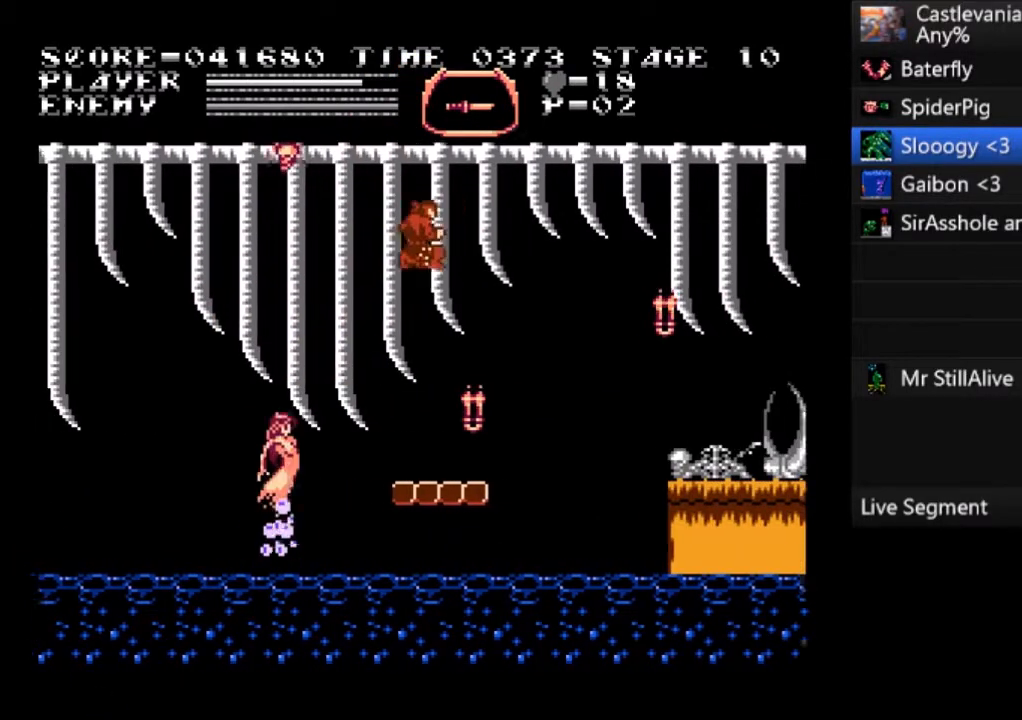
Gameplay with a controller (PlayStation layout); each line is a JSON object with the inputs held at the frame after it. "events" lists button and stick changes between this image and that frame as [ms after this image, input, new state], when the widget could be followed in between. Not read: right_stick.
{"buttons": ["DPAD_RIGHT"], "left_stick": "center", "events": [[200, "CROSS", "down"], [234, "SQUARE", "down"], [467, "SQUARE", "up"], [501, "CROSS", "up"]]}
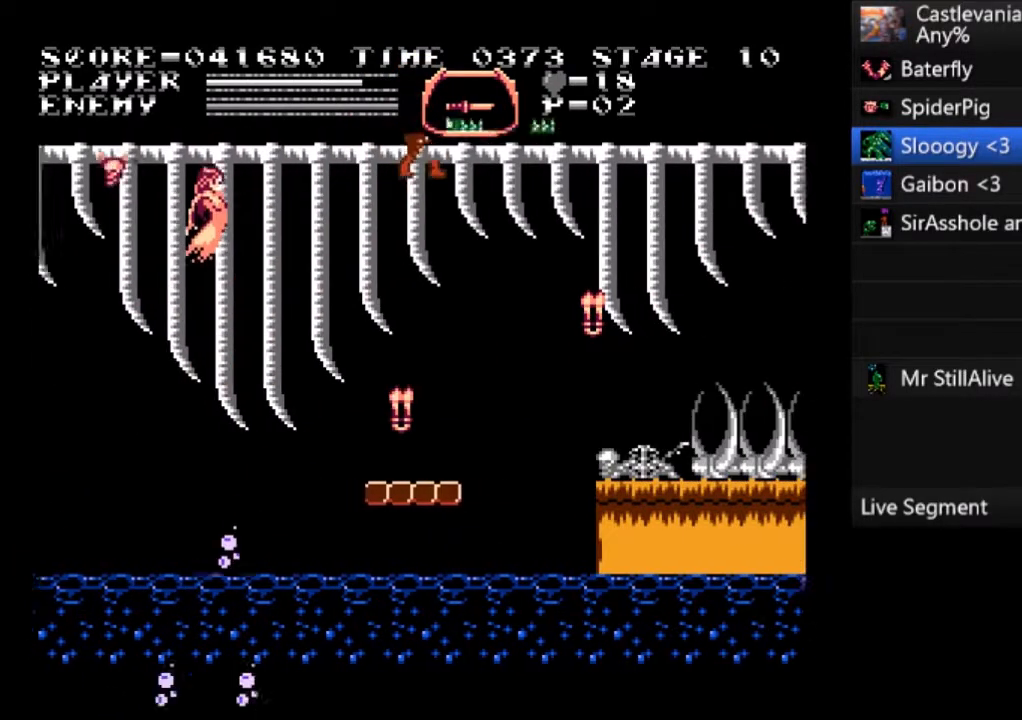
{"buttons": ["DPAD_RIGHT"], "left_stick": "center", "events": []}
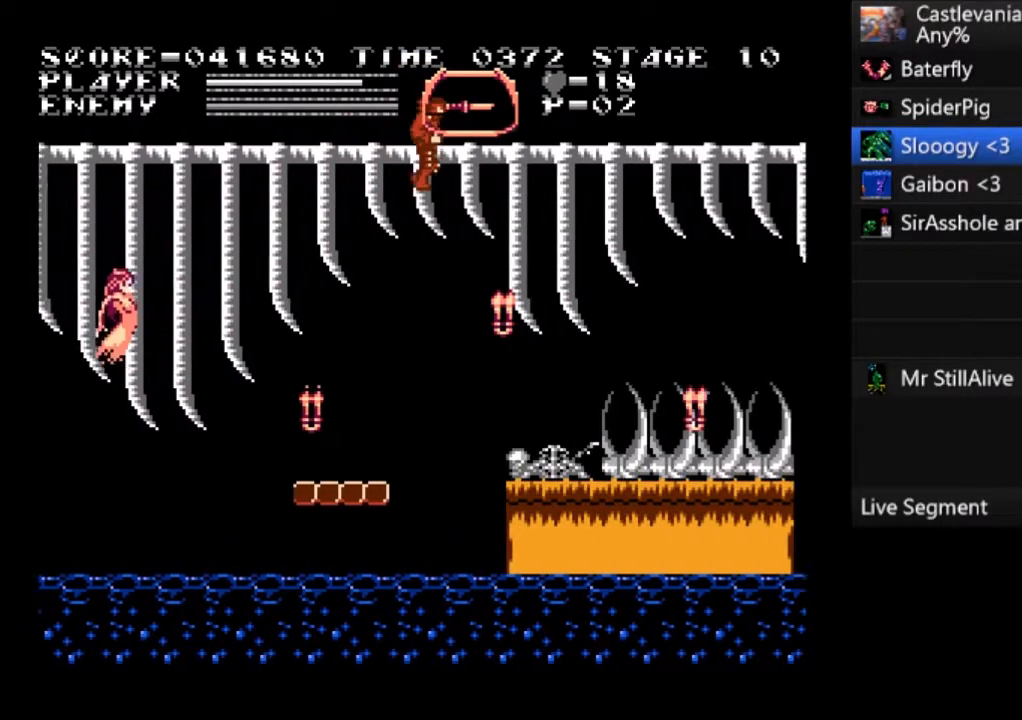
{"buttons": ["CROSS", "DPAD_RIGHT"], "left_stick": "center", "events": [[301, "CROSS", "down"]]}
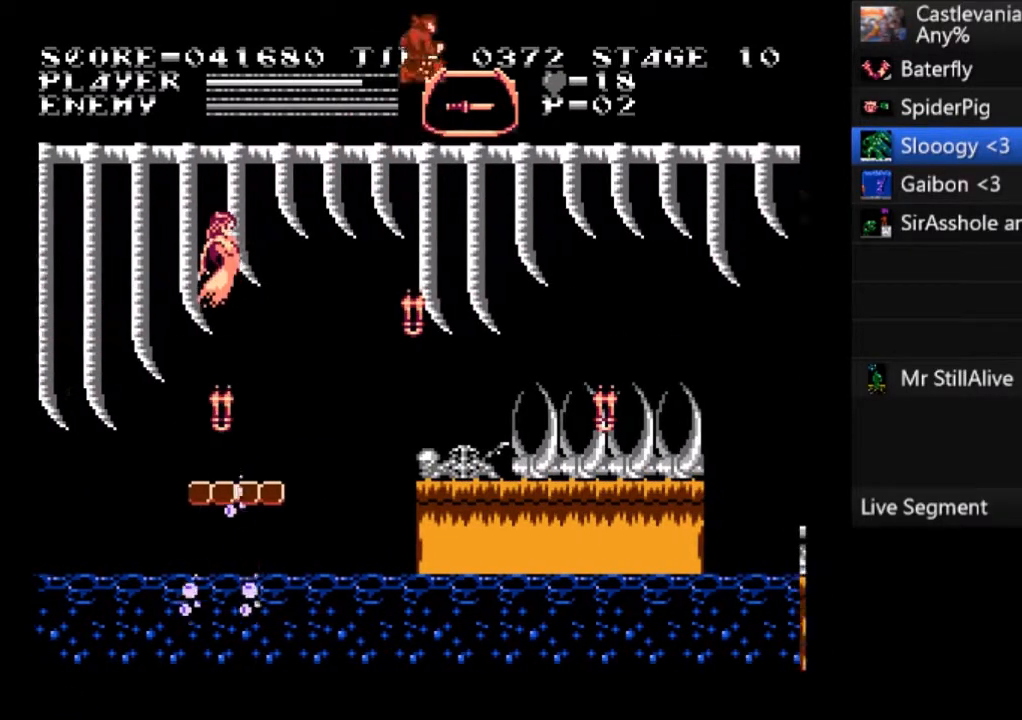
{"buttons": ["DPAD_RIGHT"], "left_stick": "center", "events": [[33, "SQUARE", "down"], [200, "CROSS", "up"], [267, "SQUARE", "up"]]}
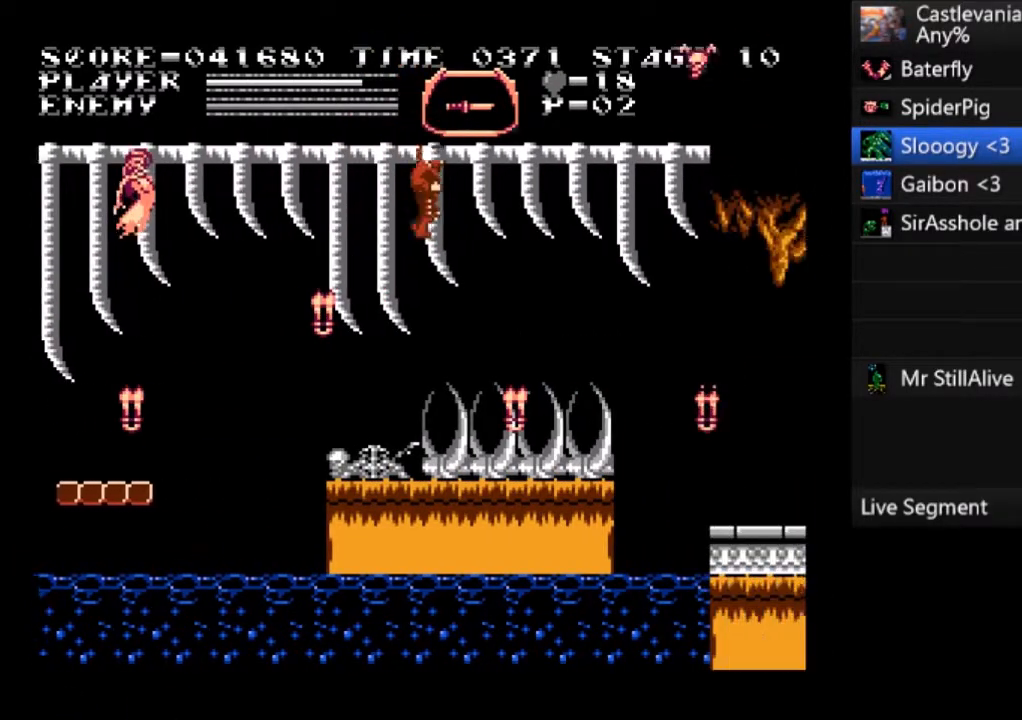
{"buttons": ["CROSS", "SQUARE", "DPAD_RIGHT"], "left_stick": "center", "events": [[134, "CROSS", "down"], [200, "SQUARE", "down"]]}
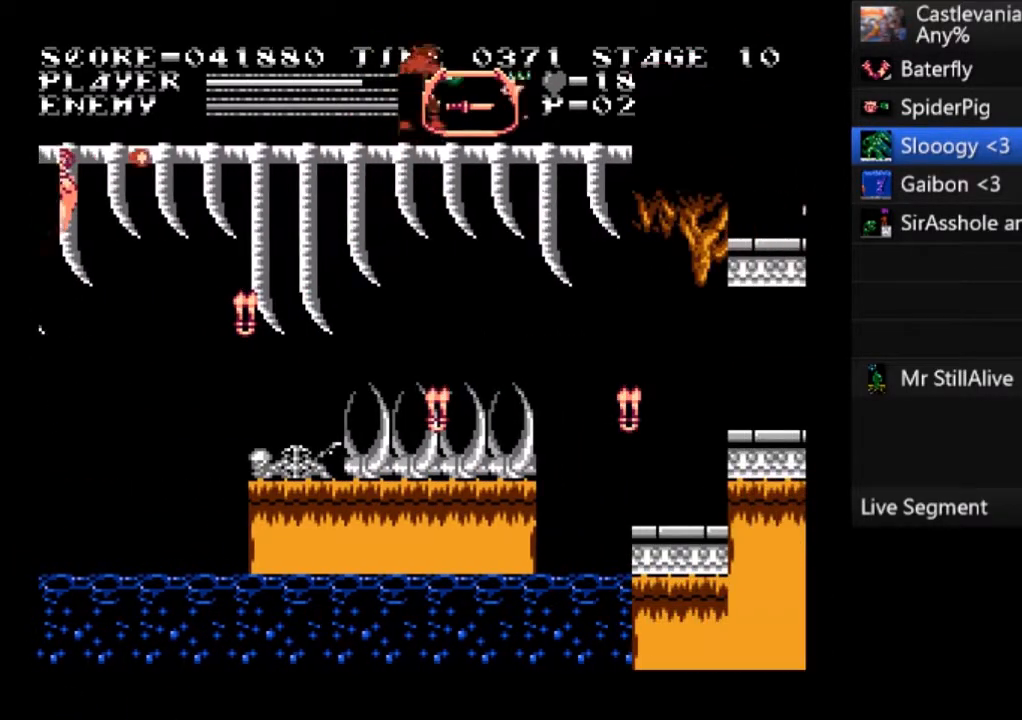
{"buttons": ["CROSS", "DPAD_RIGHT"], "left_stick": "center", "events": [[66, "CROSS", "up"], [100, "SQUARE", "up"], [400, "CROSS", "down"]]}
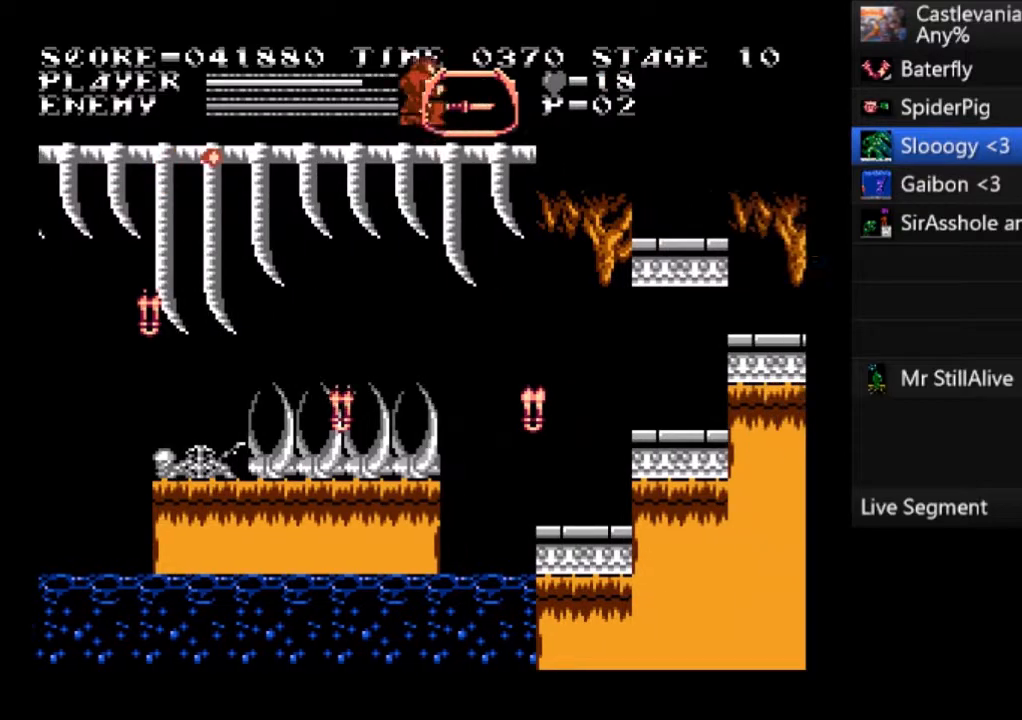
{"buttons": [], "left_stick": "center", "events": [[34, "CROSS", "up"], [434, "DPAD_RIGHT", "up"]]}
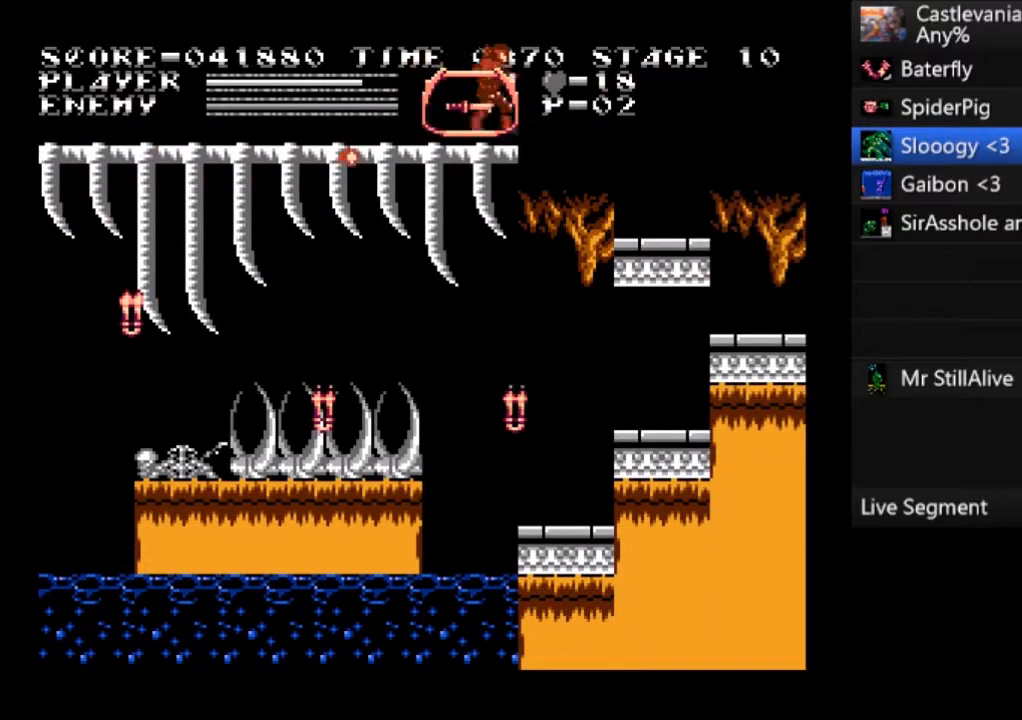
{"buttons": ["DPAD_RIGHT"], "left_stick": "center", "events": [[233, "CROSS", "down"], [233, "DPAD_RIGHT", "down"], [434, "CROSS", "up"]]}
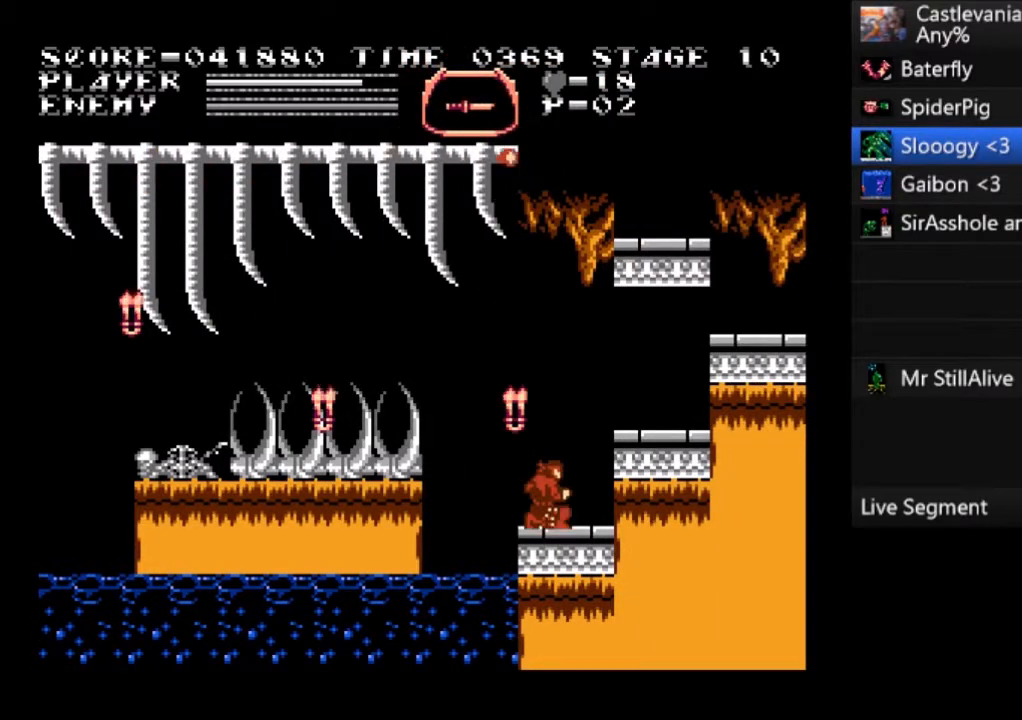
{"buttons": ["DPAD_RIGHT"], "left_stick": "center", "events": [[167, "CROSS", "down"], [267, "SQUARE", "down"], [467, "CROSS", "up"], [501, "SQUARE", "up"]]}
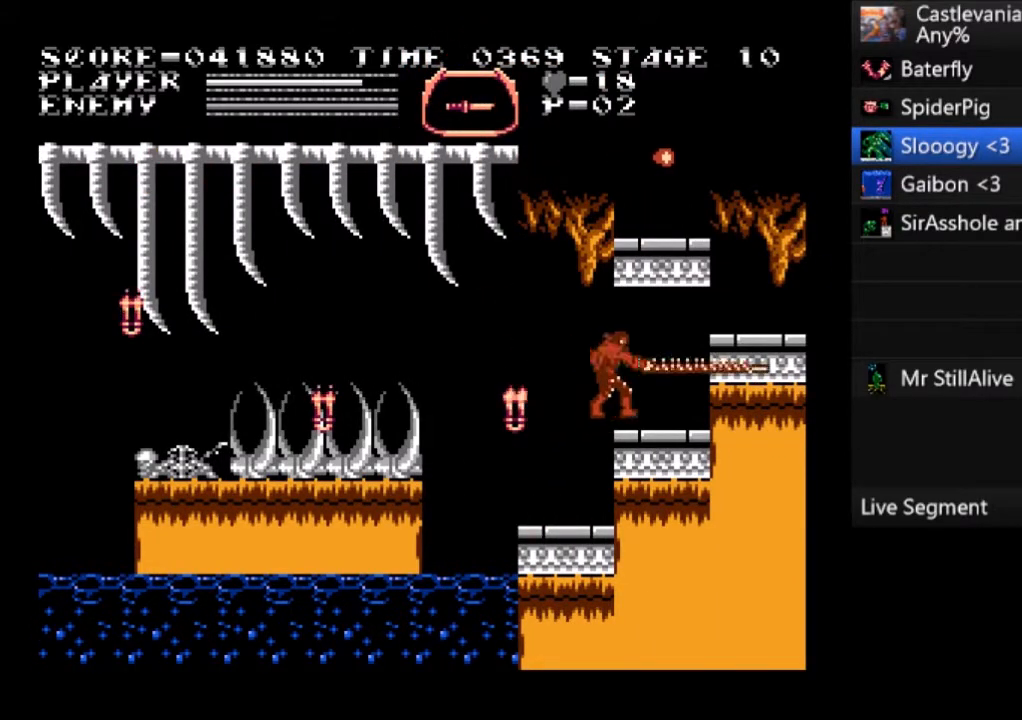
{"buttons": ["CROSS", "SQUARE", "DPAD_RIGHT"], "left_stick": "center", "events": [[367, "CROSS", "down"], [400, "SQUARE", "down"]]}
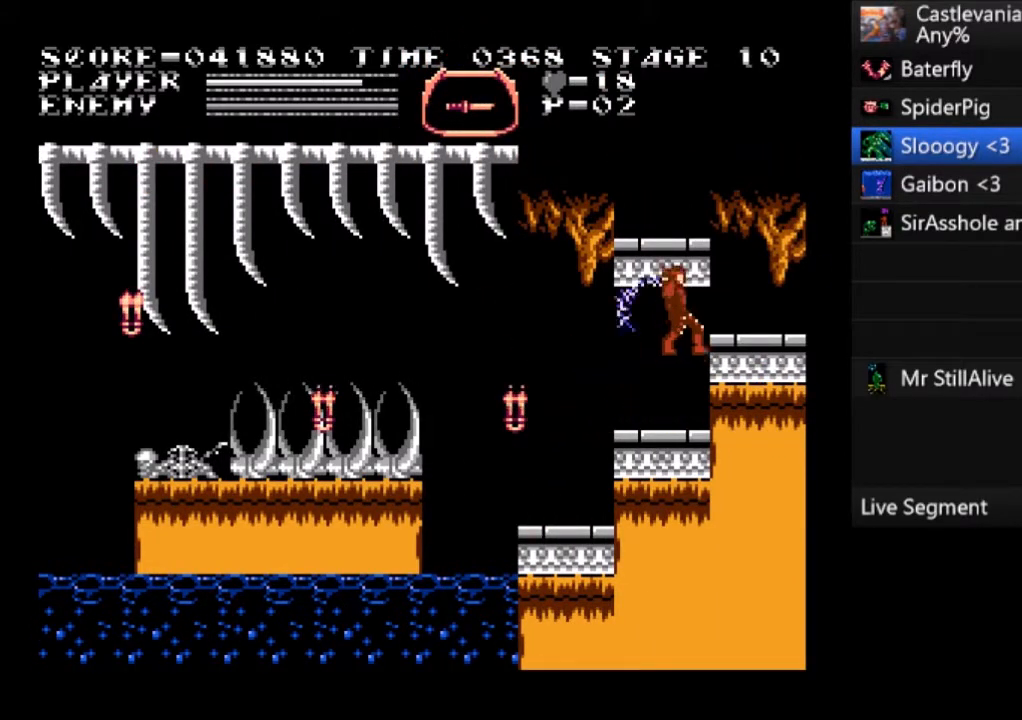
{"buttons": ["CROSS", "DPAD_LEFT"], "left_stick": "center", "events": [[134, "CROSS", "up"], [167, "SQUARE", "up"], [434, "DPAD_RIGHT", "up"], [467, "CROSS", "down"], [467, "DPAD_LEFT", "down"]]}
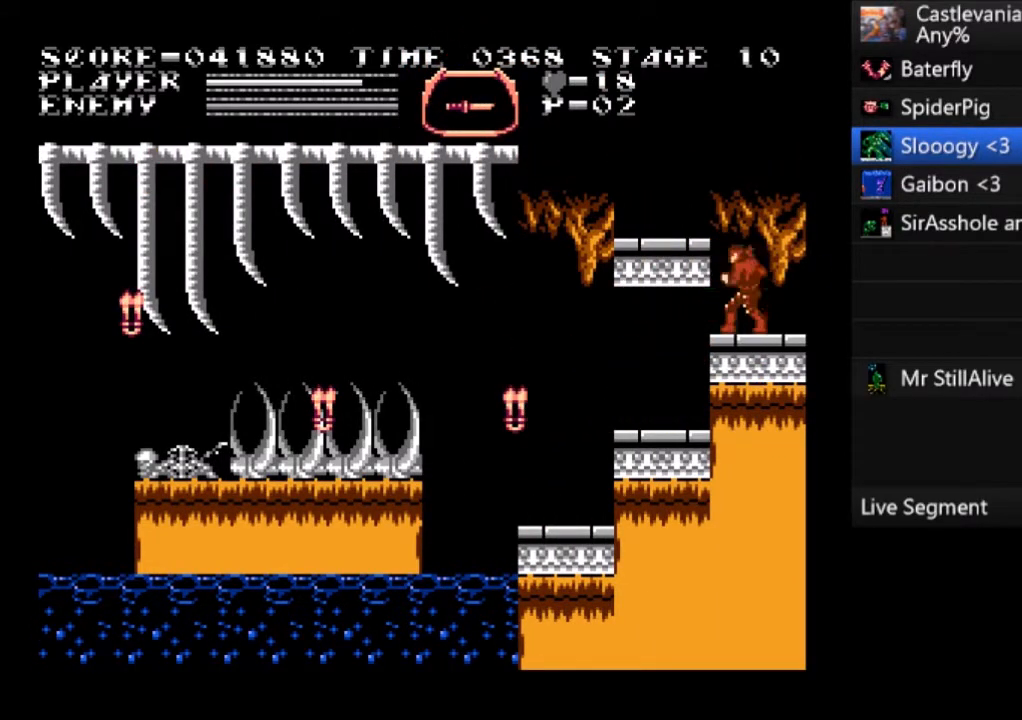
{"buttons": ["DPAD_LEFT"], "left_stick": "center", "events": [[33, "SQUARE", "down"], [267, "SQUARE", "up"], [300, "CROSS", "up"]]}
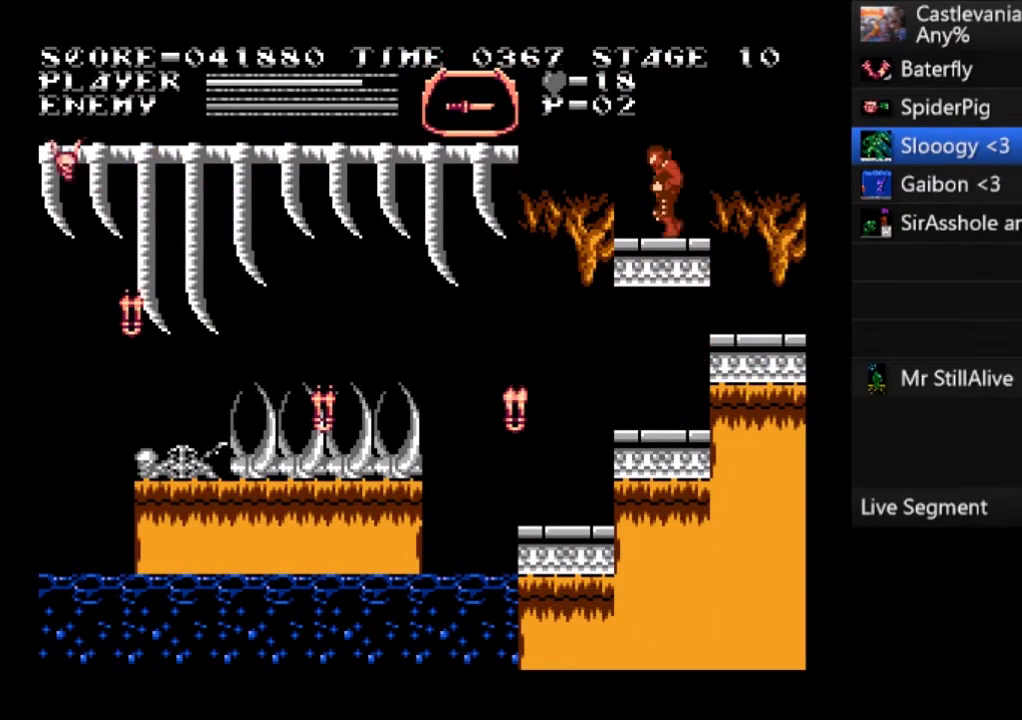
{"buttons": [], "left_stick": "center", "events": [[167, "DPAD_LEFT", "up"]]}
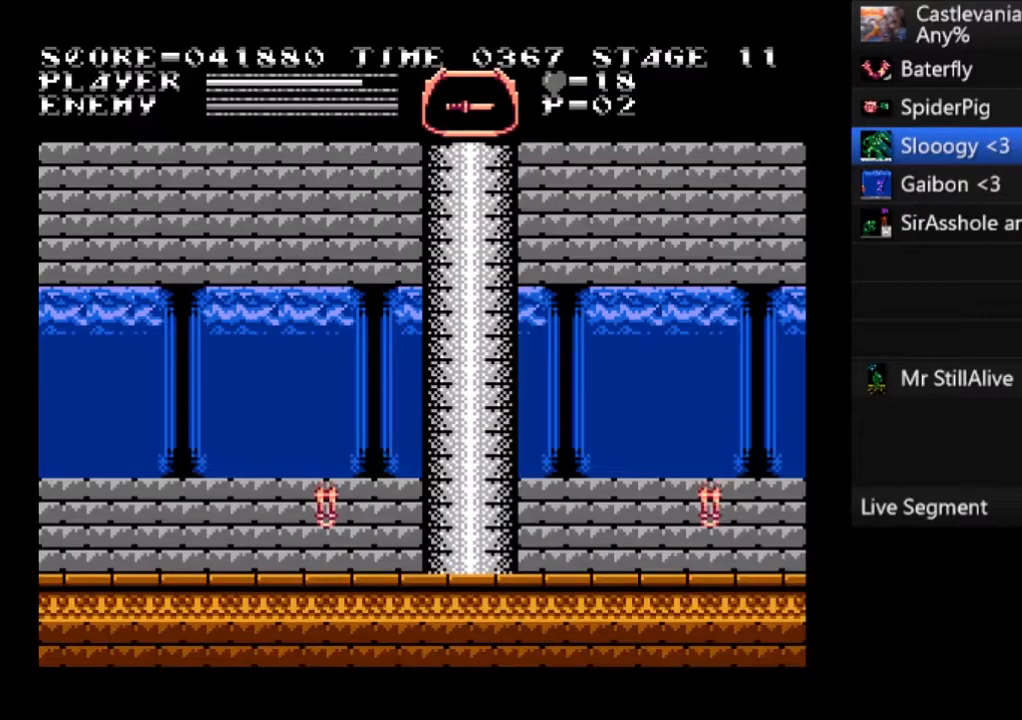
{"buttons": ["DPAD_RIGHT"], "left_stick": "center", "events": [[400, "DPAD_RIGHT", "down"]]}
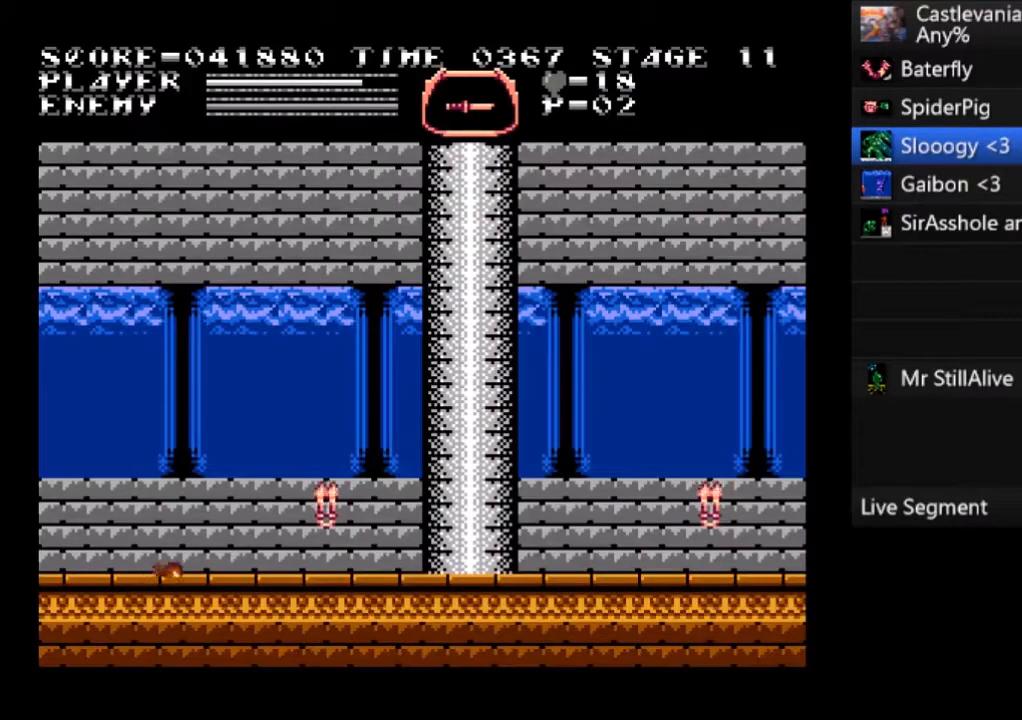
{"buttons": ["DPAD_RIGHT"], "left_stick": "center", "events": []}
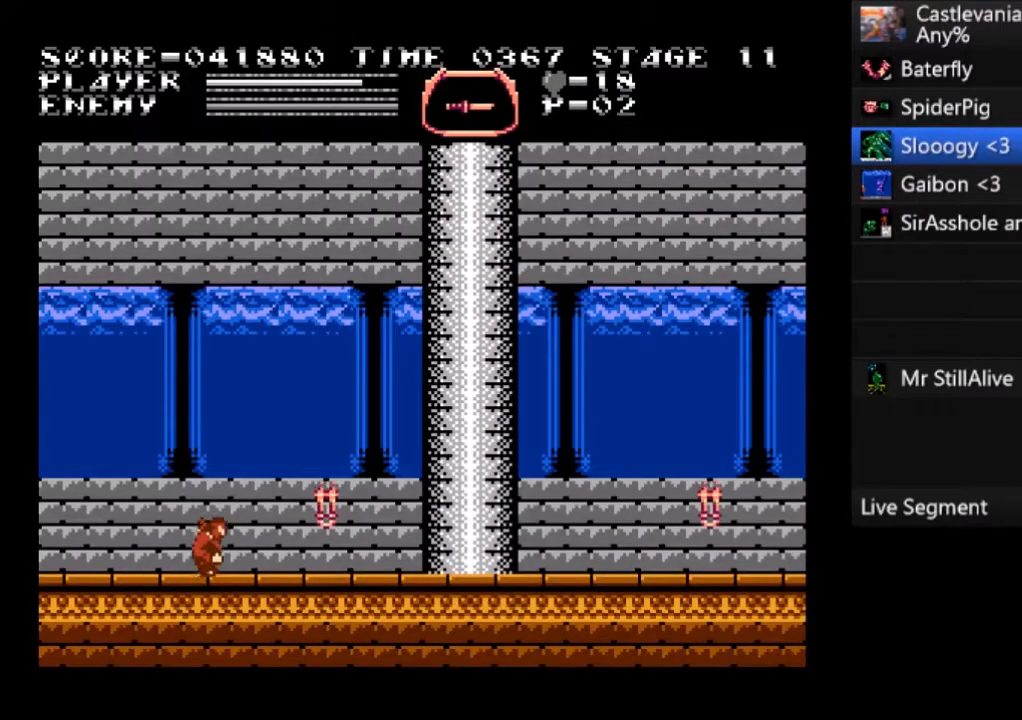
{"buttons": ["DPAD_RIGHT"], "left_stick": "center", "events": []}
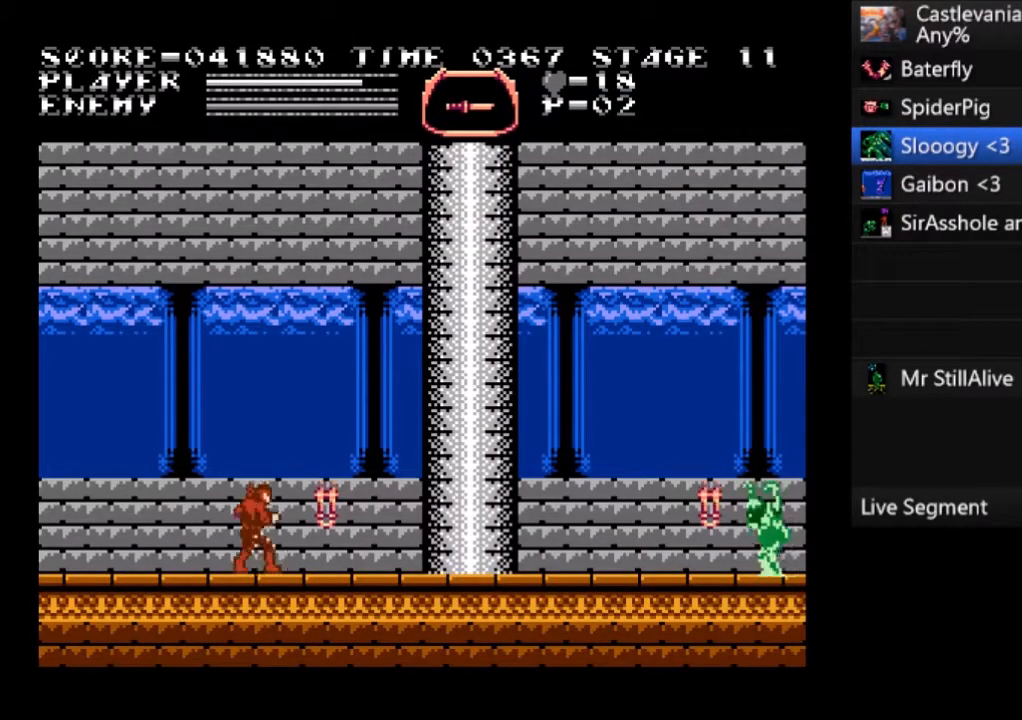
{"buttons": ["DPAD_RIGHT"], "left_stick": "center", "events": []}
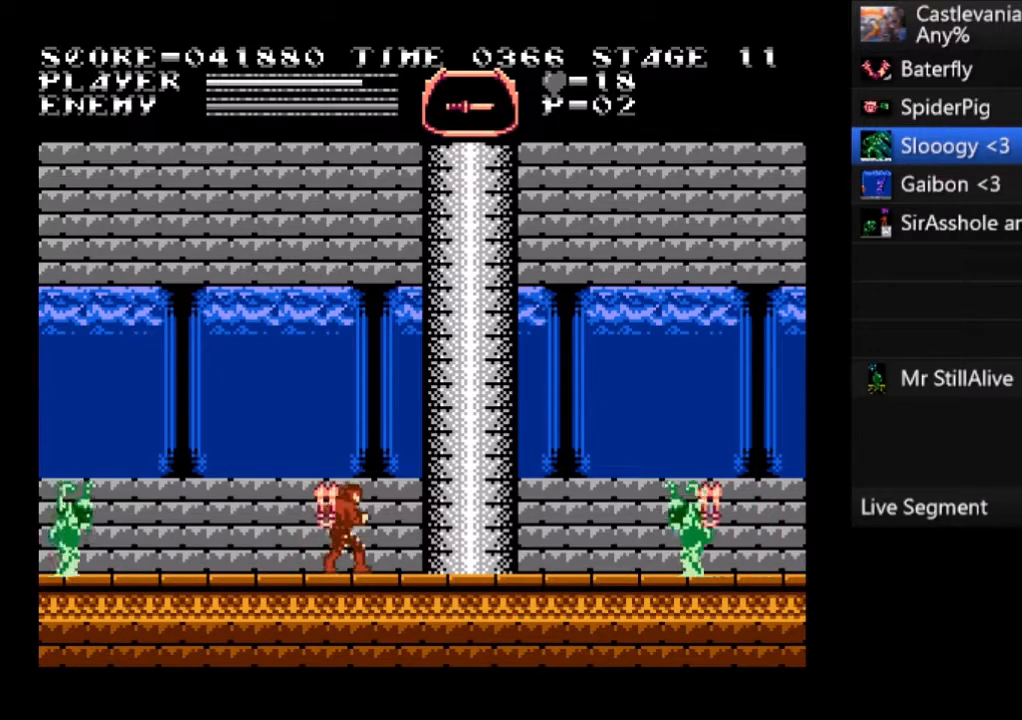
{"buttons": ["DPAD_RIGHT"], "left_stick": "center", "events": []}
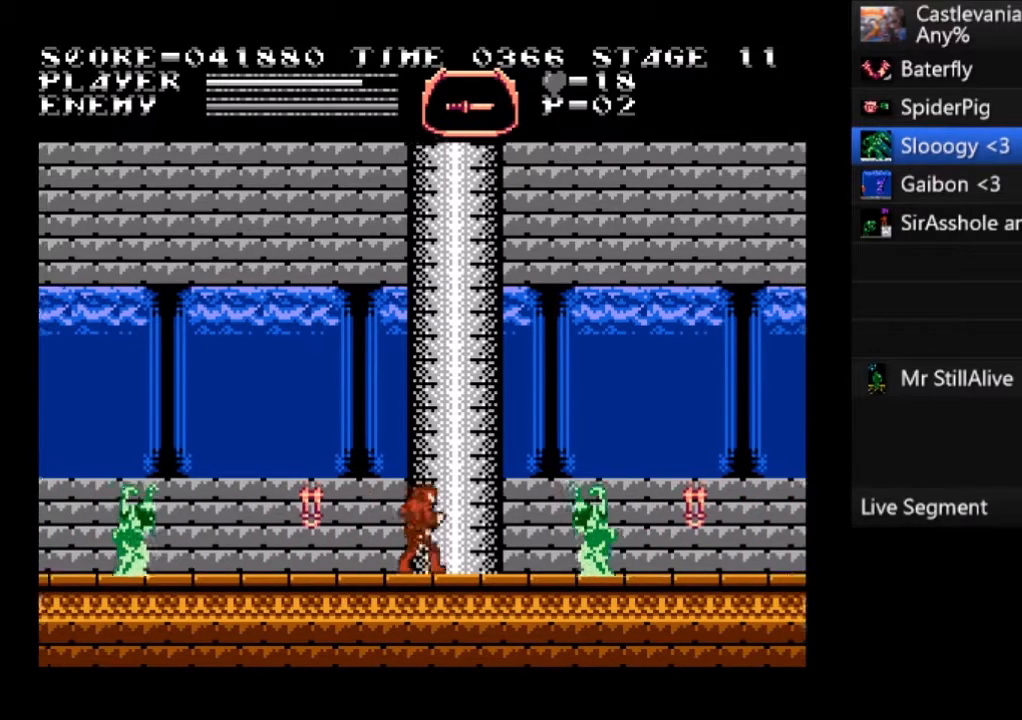
{"buttons": ["DPAD_RIGHT"], "left_stick": "center", "events": [[167, "SQUARE", "down"], [401, "SQUARE", "up"]]}
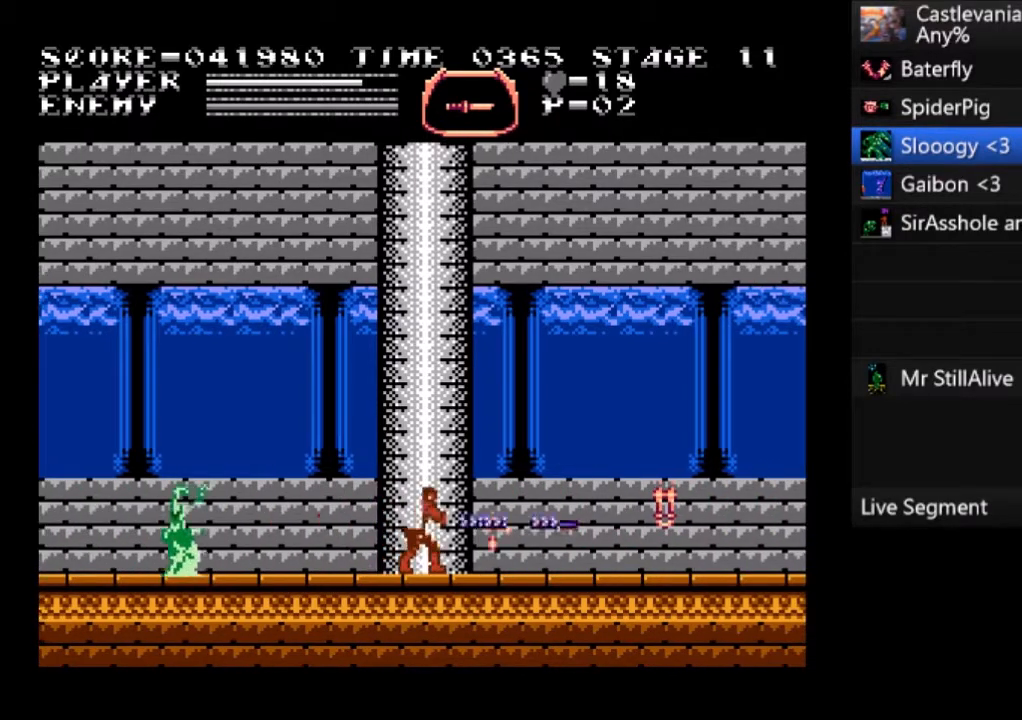
{"buttons": ["DPAD_RIGHT"], "left_stick": "center", "events": [[167, "CROSS", "down"], [333, "CROSS", "up"]]}
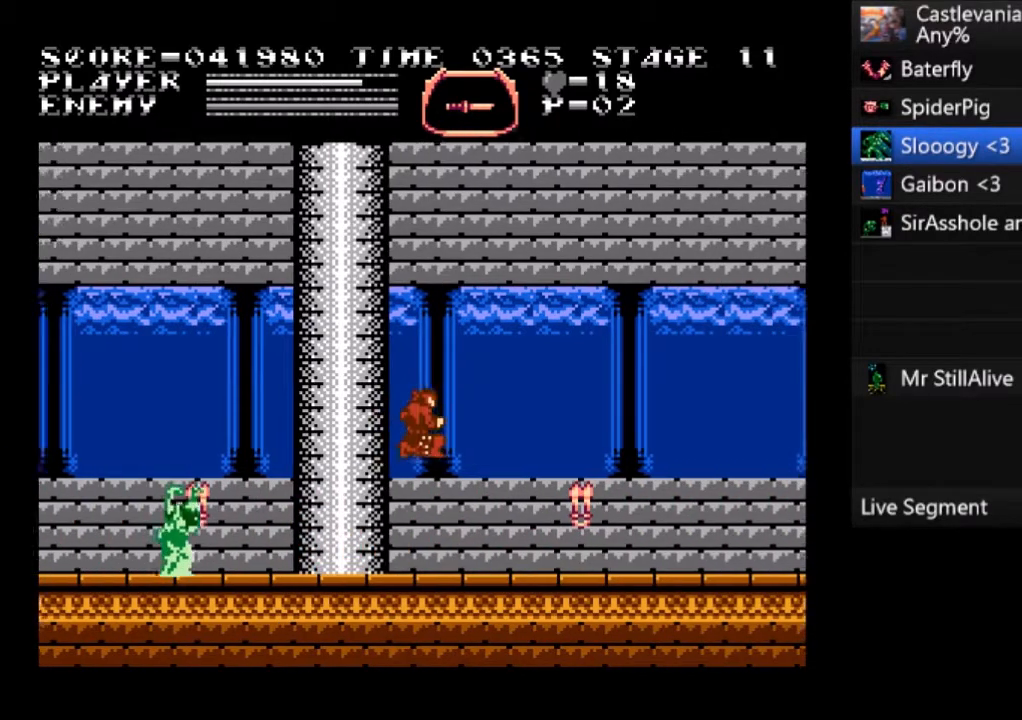
{"buttons": ["DPAD_RIGHT"], "left_stick": "center", "events": [[67, "SQUARE", "down"], [301, "SQUARE", "up"]]}
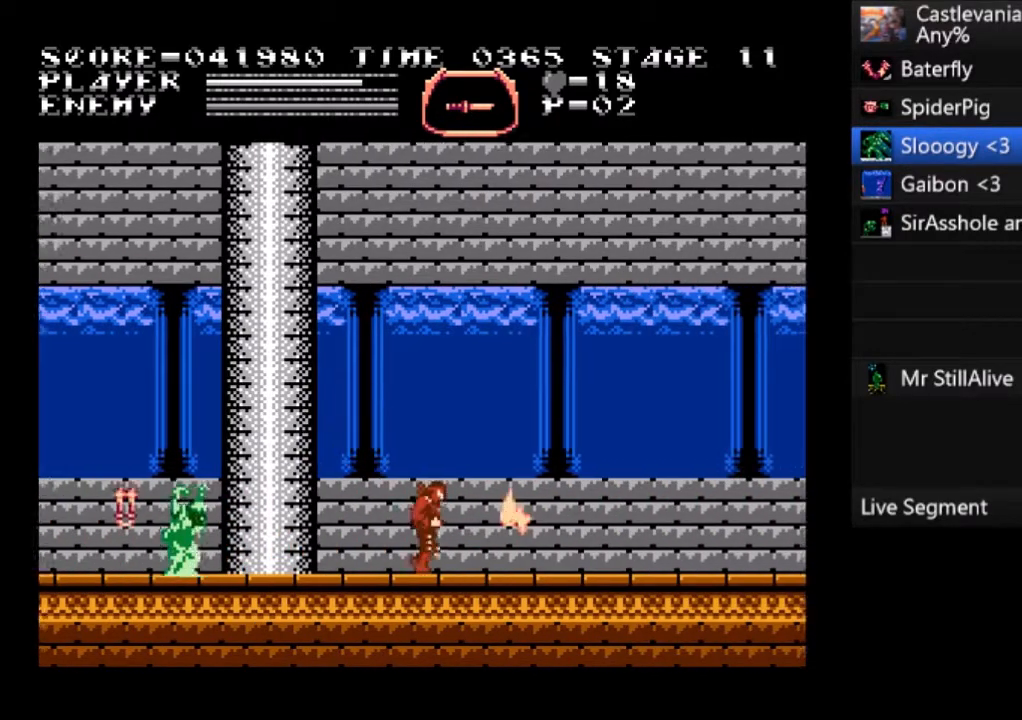
{"buttons": ["DPAD_RIGHT"], "left_stick": "center", "events": []}
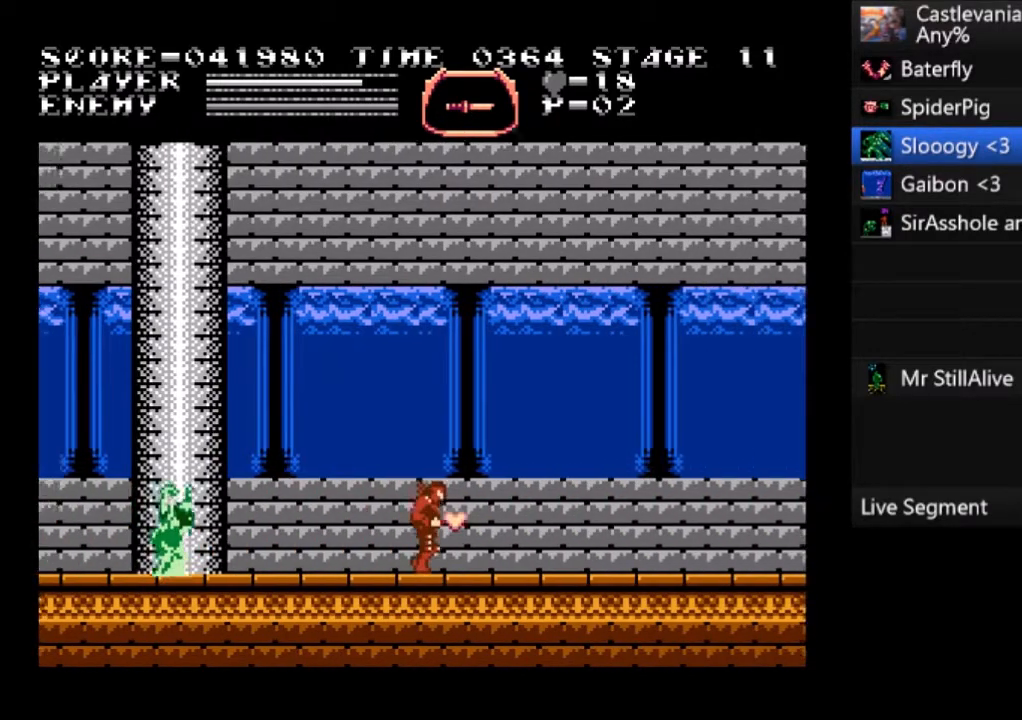
{"buttons": ["DPAD_RIGHT"], "left_stick": "center", "events": []}
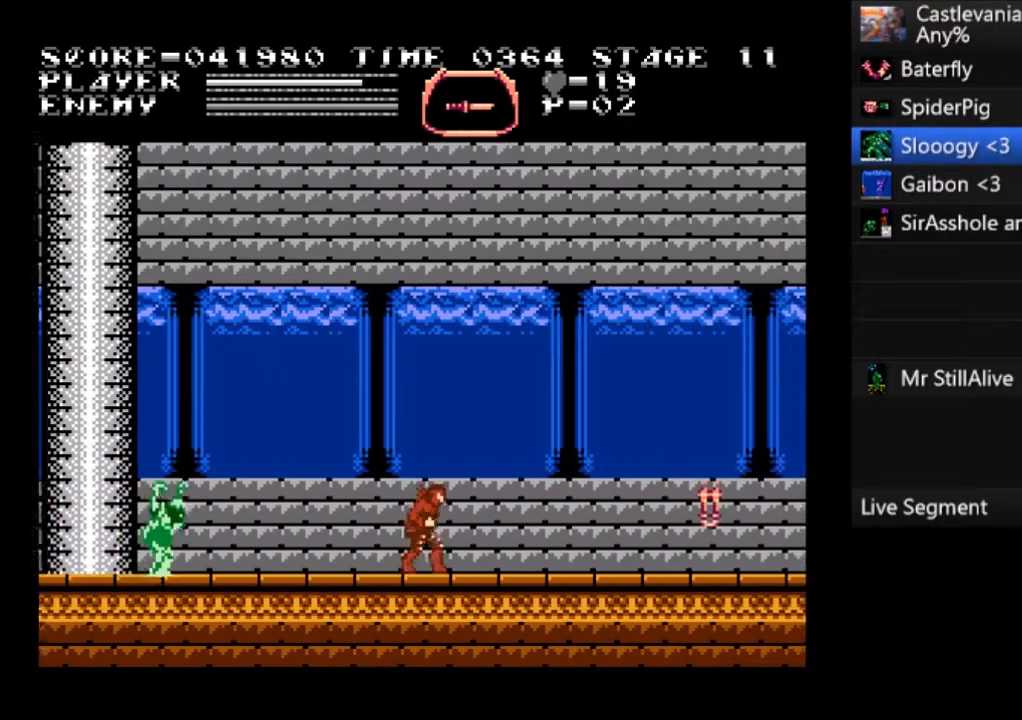
{"buttons": ["DPAD_RIGHT"], "left_stick": "center", "events": [[233, "CROSS", "down"], [367, "CROSS", "up"]]}
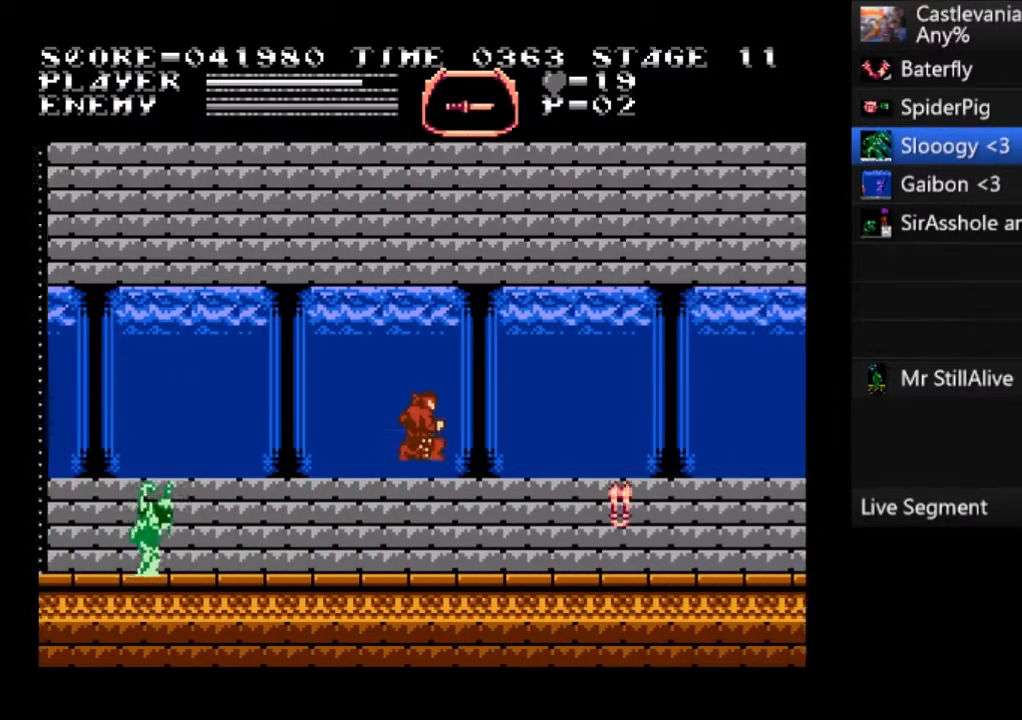
{"buttons": ["DPAD_RIGHT"], "left_stick": "center", "events": [[100, "SQUARE", "down"], [334, "SQUARE", "up"]]}
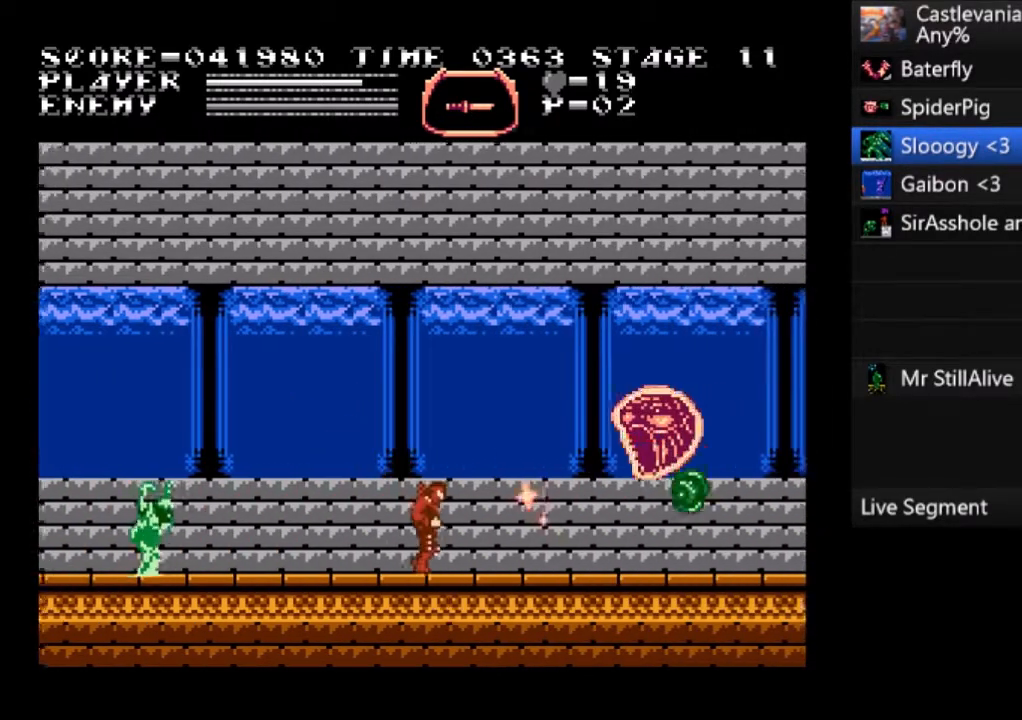
{"buttons": ["DPAD_RIGHT"], "left_stick": "center", "events": []}
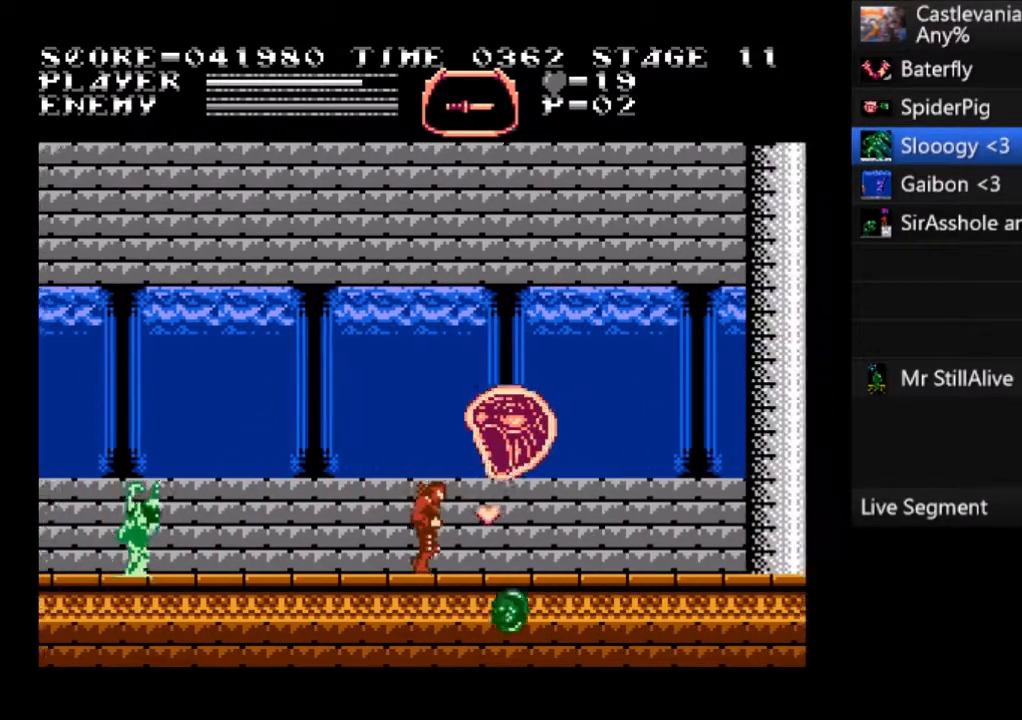
{"buttons": ["DPAD_RIGHT"], "left_stick": "center", "events": []}
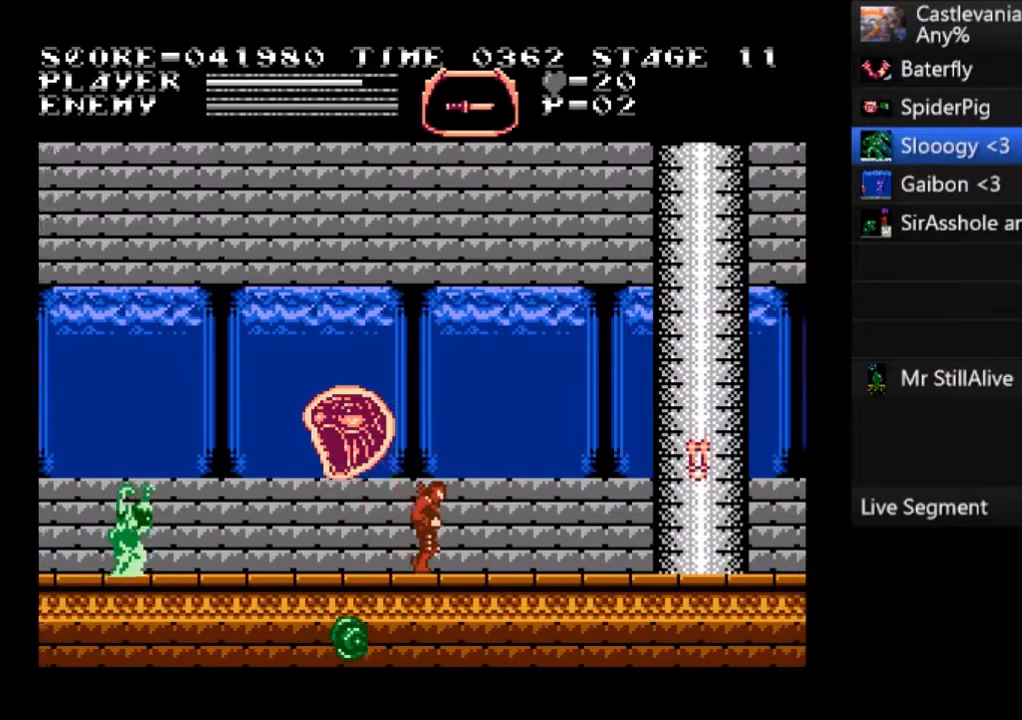
{"buttons": ["DPAD_RIGHT"], "left_stick": "center", "events": [[267, "CROSS", "down"], [434, "CROSS", "up"]]}
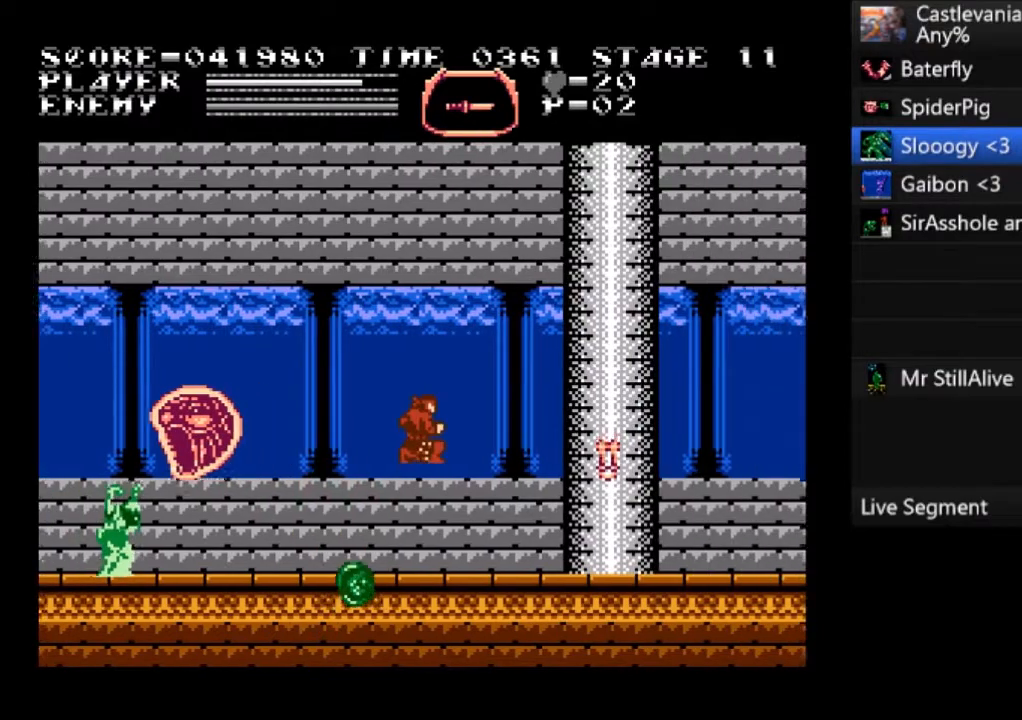
{"buttons": ["DPAD_RIGHT"], "left_stick": "center", "events": [[67, "SQUARE", "down"], [267, "SQUARE", "up"]]}